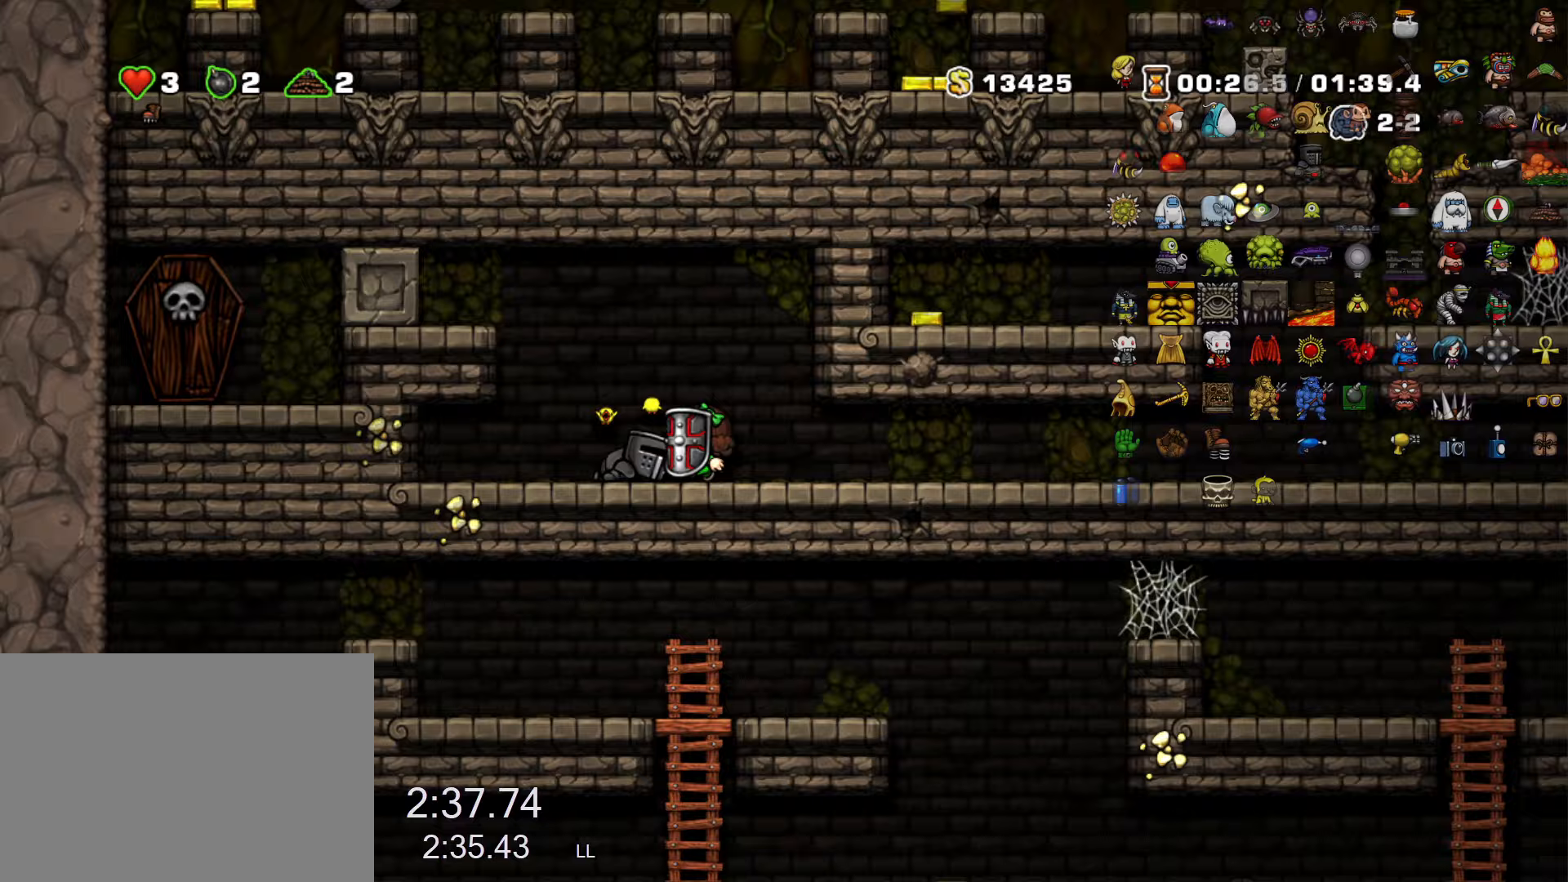
Gameplay with keyboard; each line is a JSON object with the keys held at the frame after it (dt_ms = milliseconds from this image to that frame). "events" lists presses ("down") and releases ("up") of "a", "down", "escape", "left", "right", "run", "s", "space", "up", "x" and "z" between this image and that frame as [ms after this image, input, new state], when the widget could be followed in between. No other keys are recorded. Mouse input is not recorded. Key names are as the overlay labels them; some are game actions (e.g. jump) rather than physical keys.
{"dt_ms": 300, "keys": ["left", "run"], "events": []}
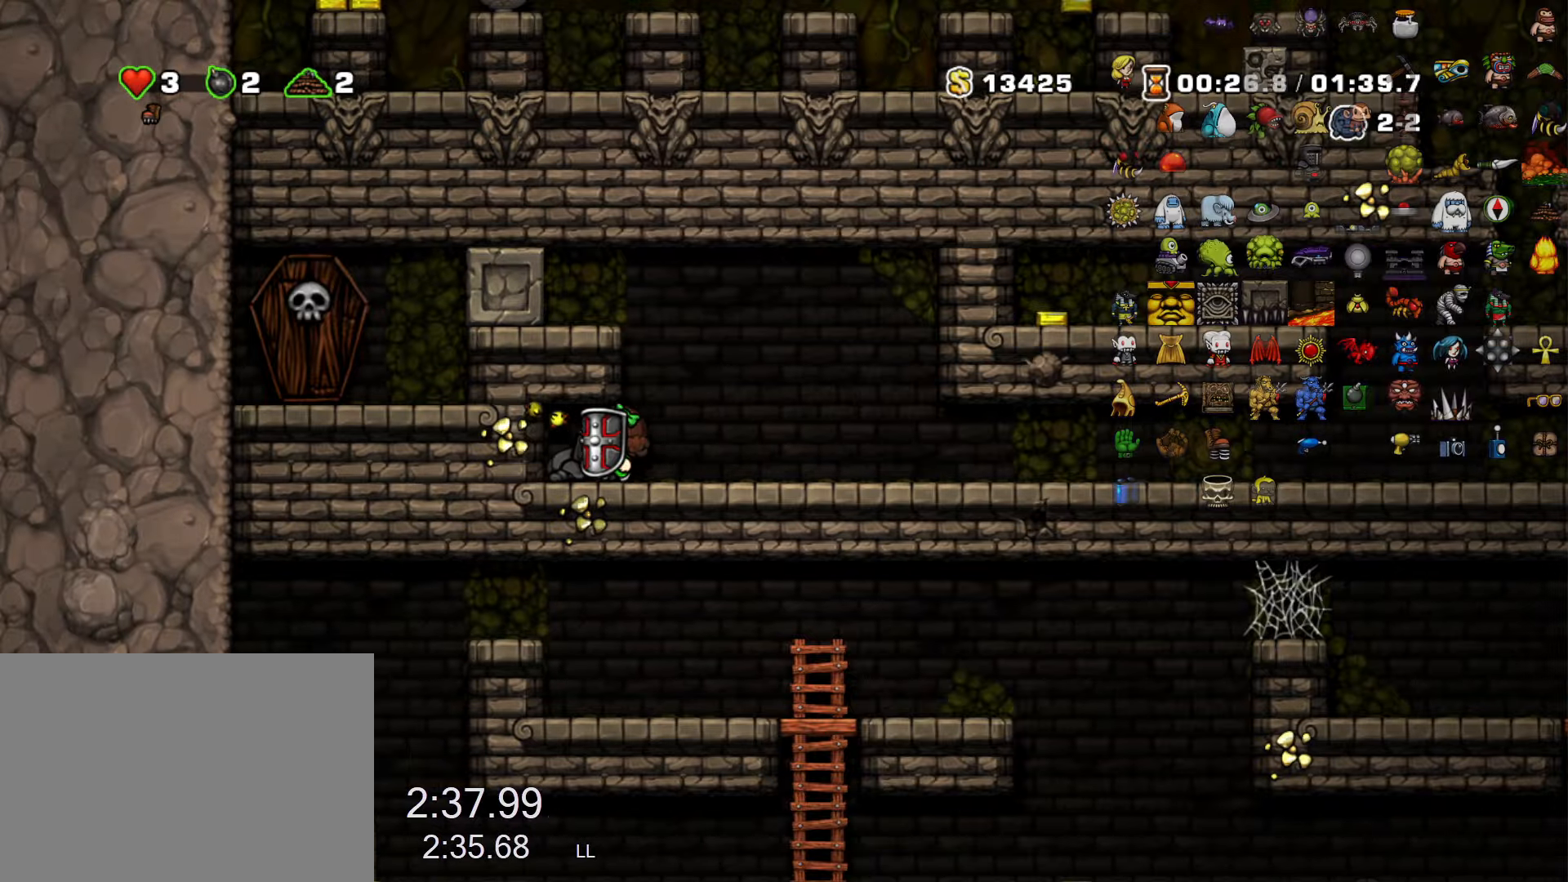
{"dt_ms": 500, "keys": ["left", "run", "z"], "events": [[100, "right", "down"], [150, "left", "up"], [383, "down", "down"], [383, "x", "down"], [417, "left", "down"], [417, "right", "up"], [467, "down", "up"], [467, "x", "up"], [467, "z", "down"]]}
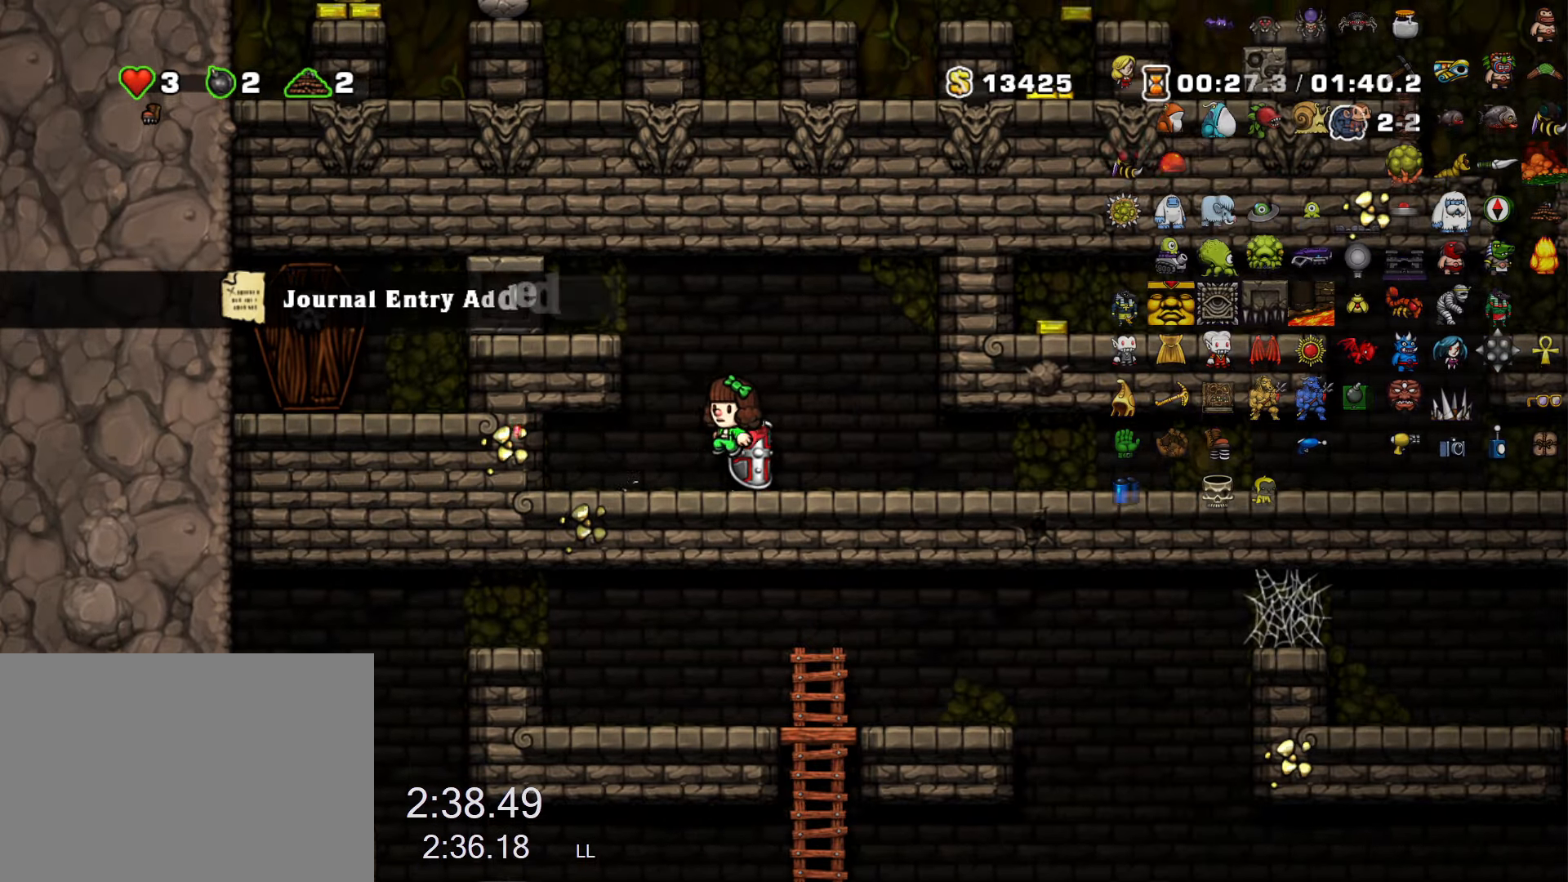
{"dt_ms": 500, "keys": ["left", "run"], "events": [[117, "z", "up"], [300, "z", "down"], [400, "z", "up"]]}
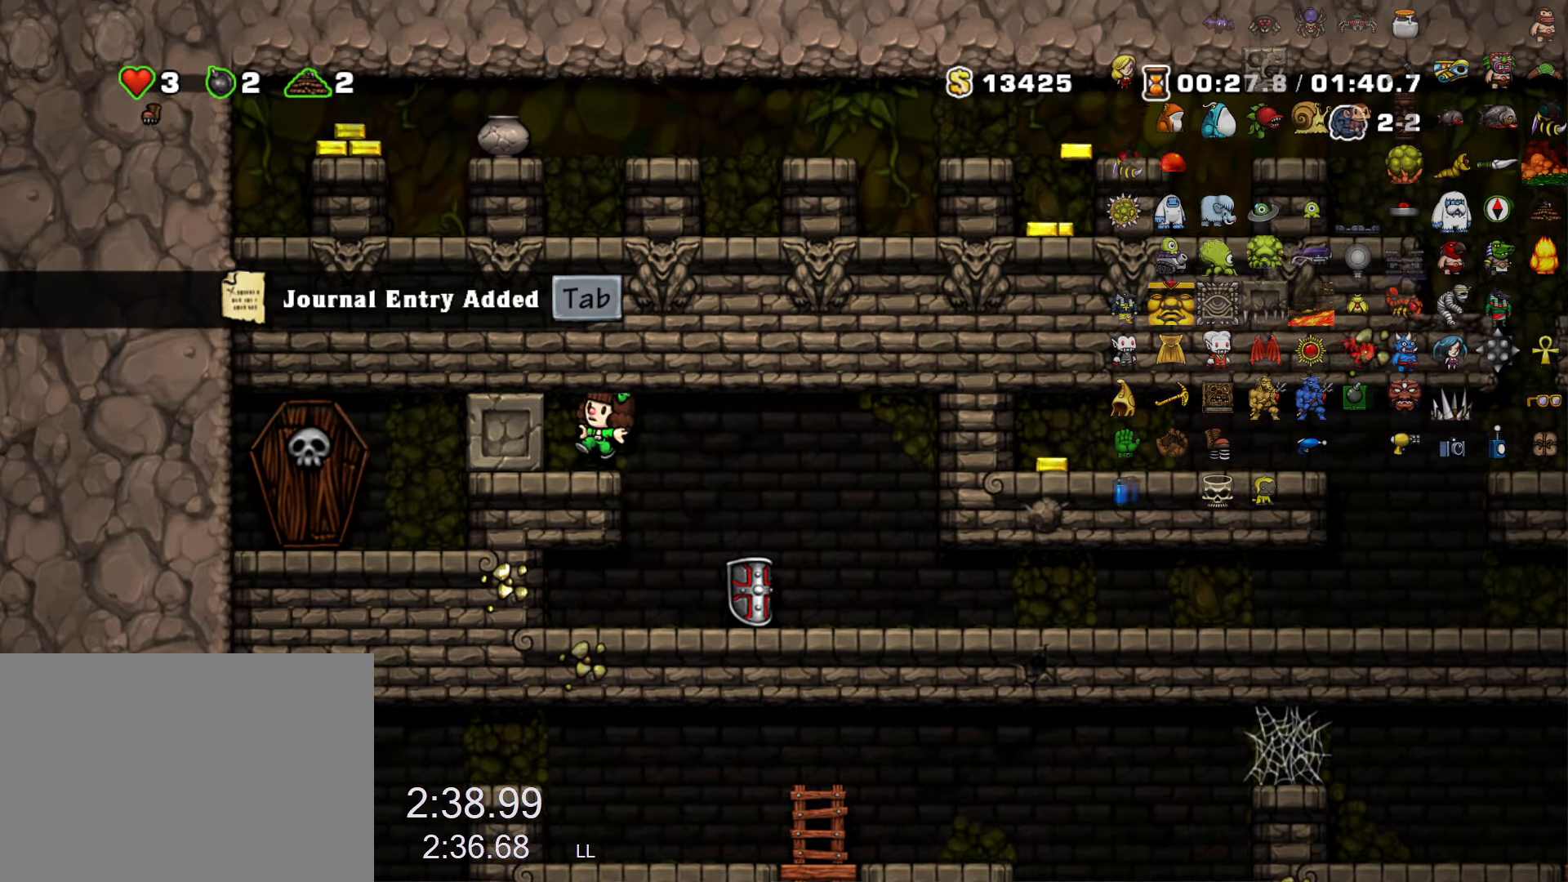
{"dt_ms": 500, "keys": ["left", "run"], "events": []}
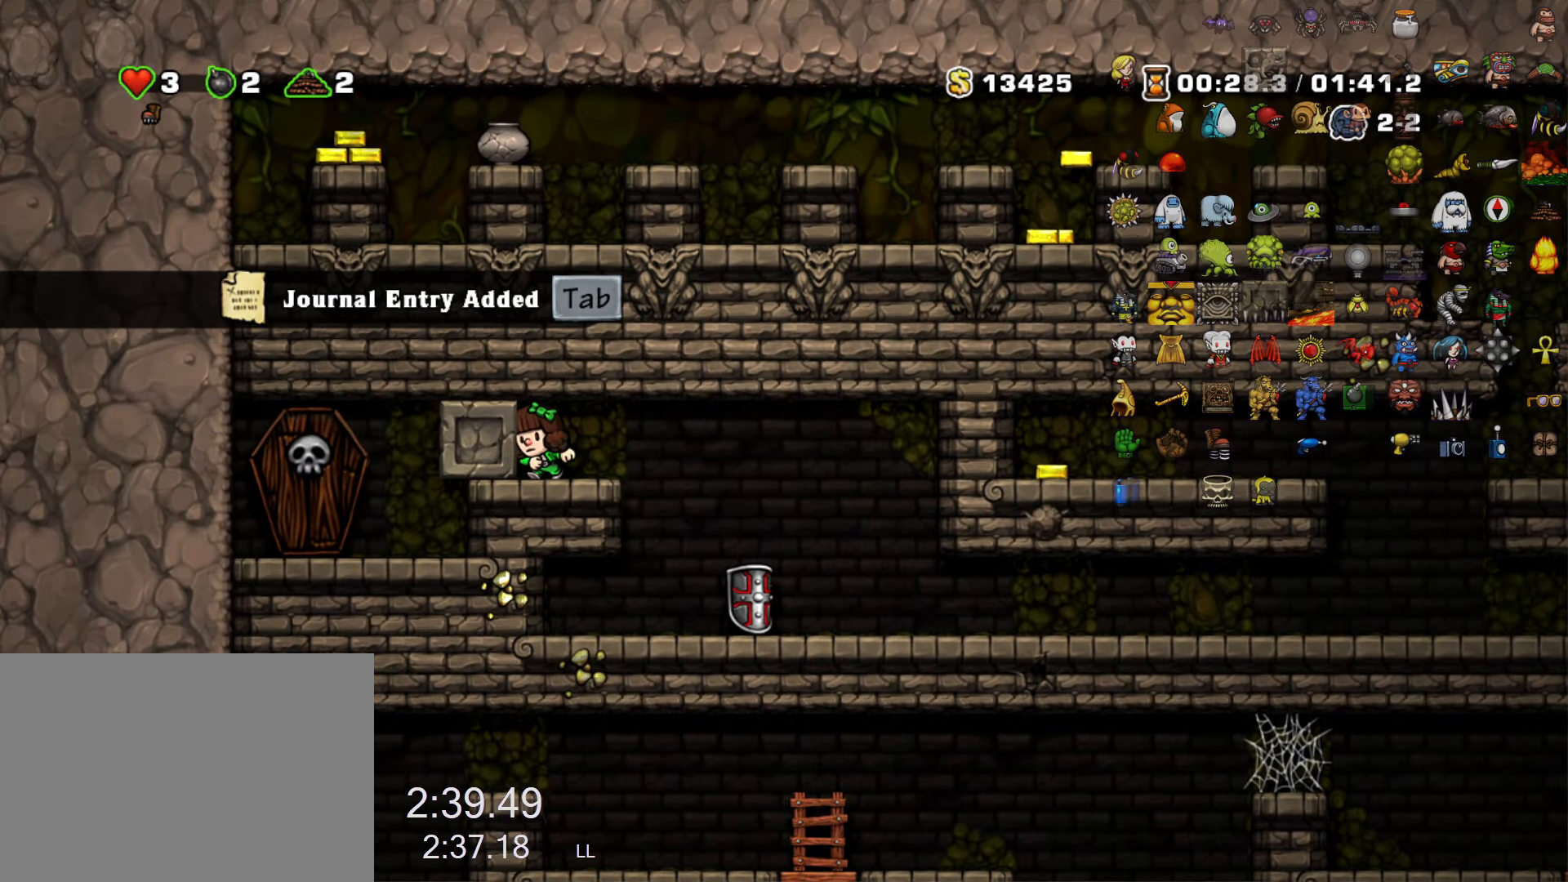
{"dt_ms": 500, "keys": ["left", "run"], "events": []}
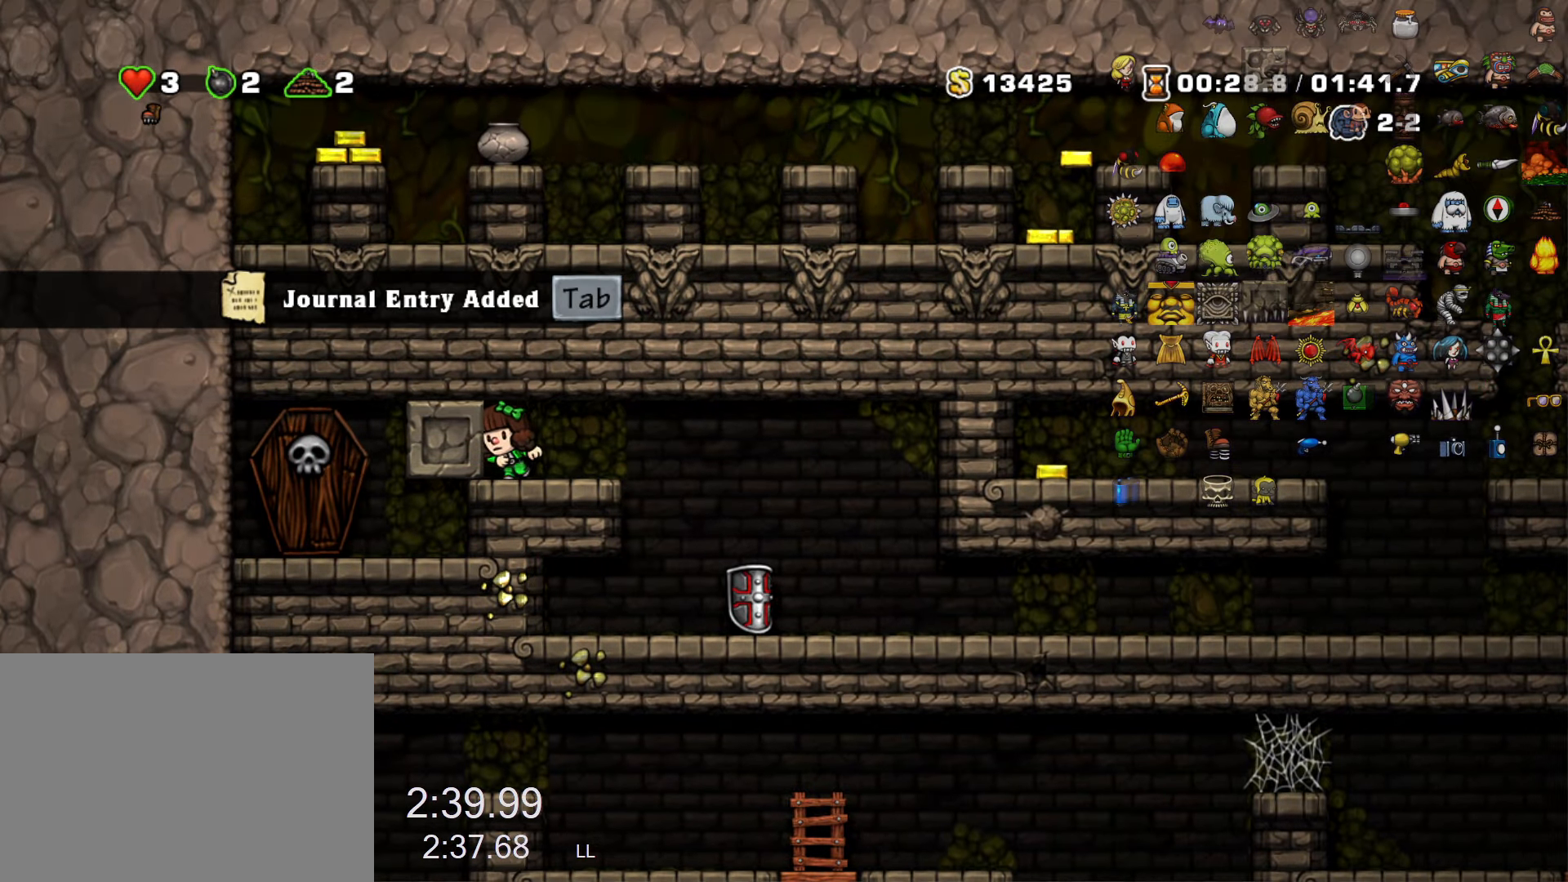
{"dt_ms": 500, "keys": ["left", "run", "x"], "events": [[450, "x", "down"]]}
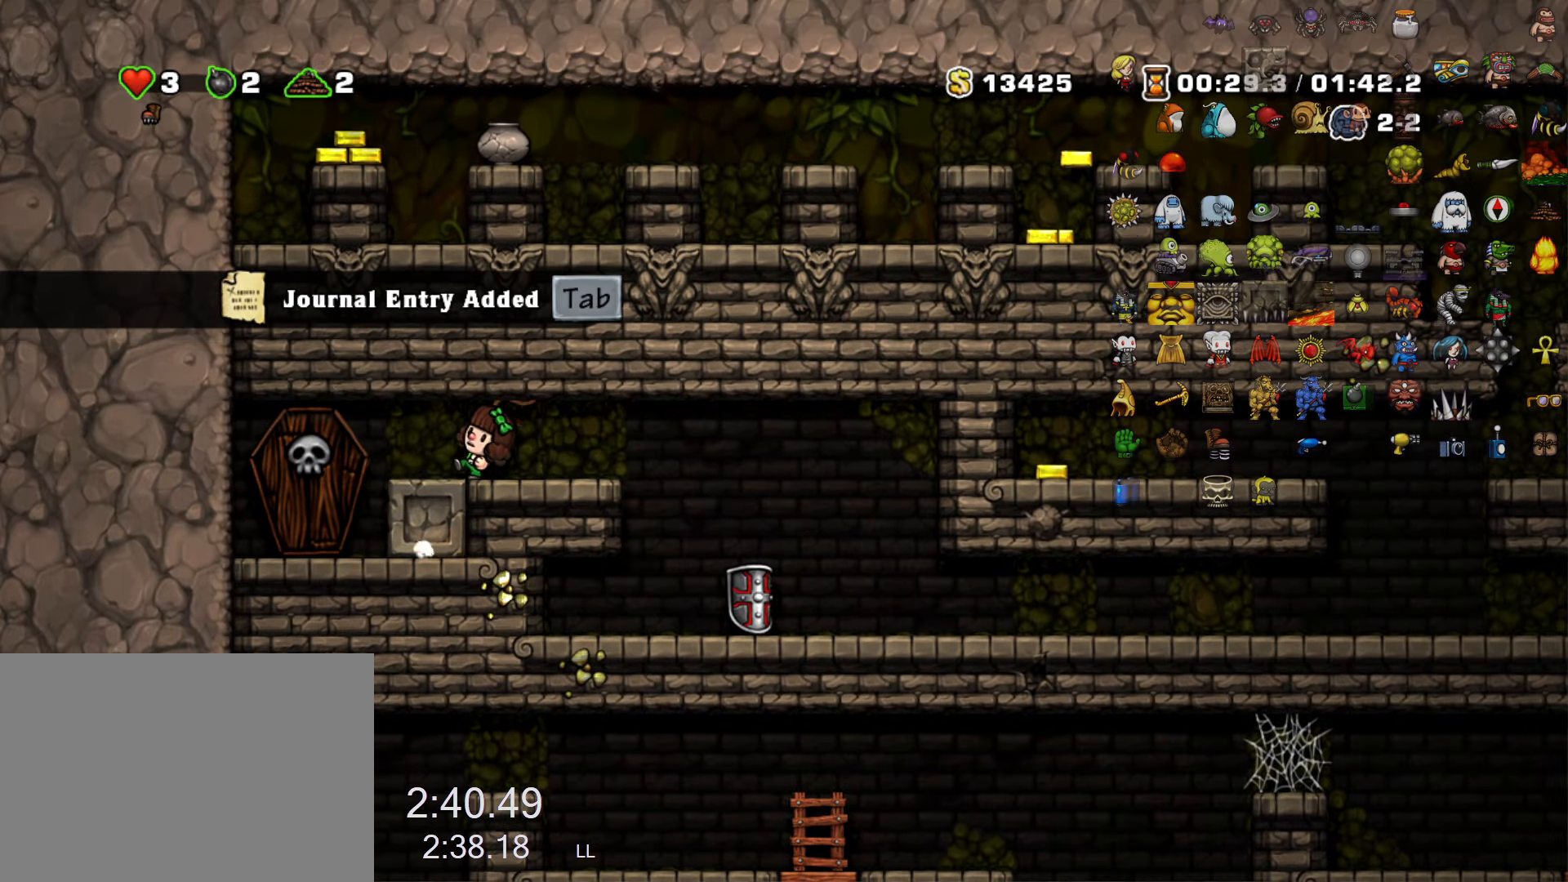
{"dt_ms": 500, "keys": ["right"], "events": [[33, "x", "up"], [233, "run", "up"], [367, "left", "up"], [467, "right", "down"]]}
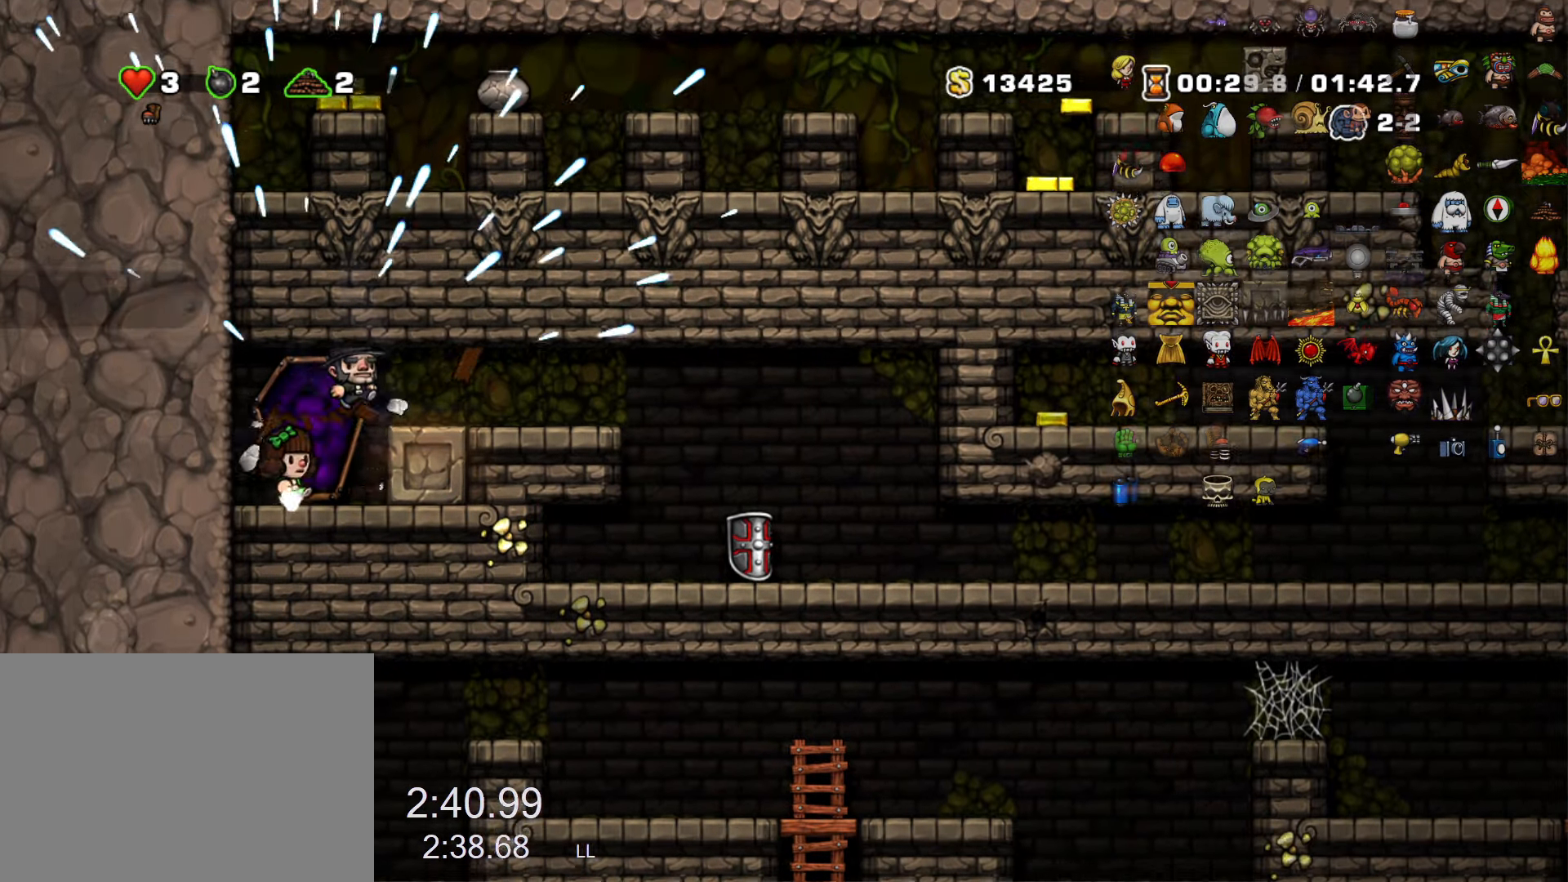
{"dt_ms": 500, "keys": ["right", "run"], "events": [[50, "down", "down"], [100, "x", "down"], [150, "x", "up"], [200, "down", "up"], [283, "run", "down"], [283, "z", "down"], [433, "z", "up"]]}
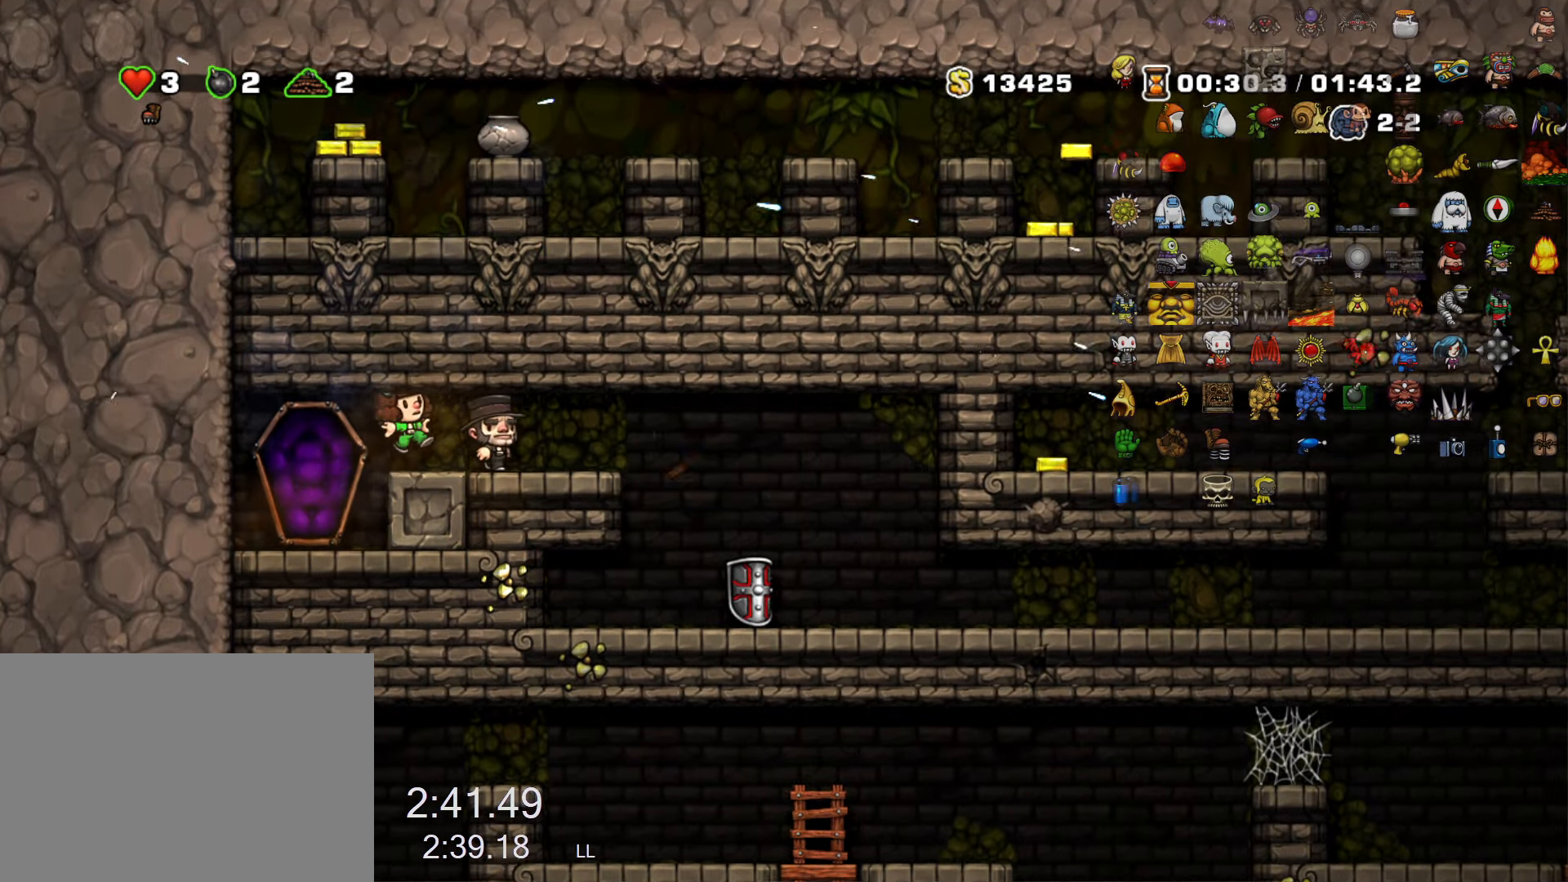
{"dt_ms": 500, "keys": ["right", "run"], "events": [[167, "down", "down"], [217, "x", "down"], [250, "down", "up"], [250, "x", "up"]]}
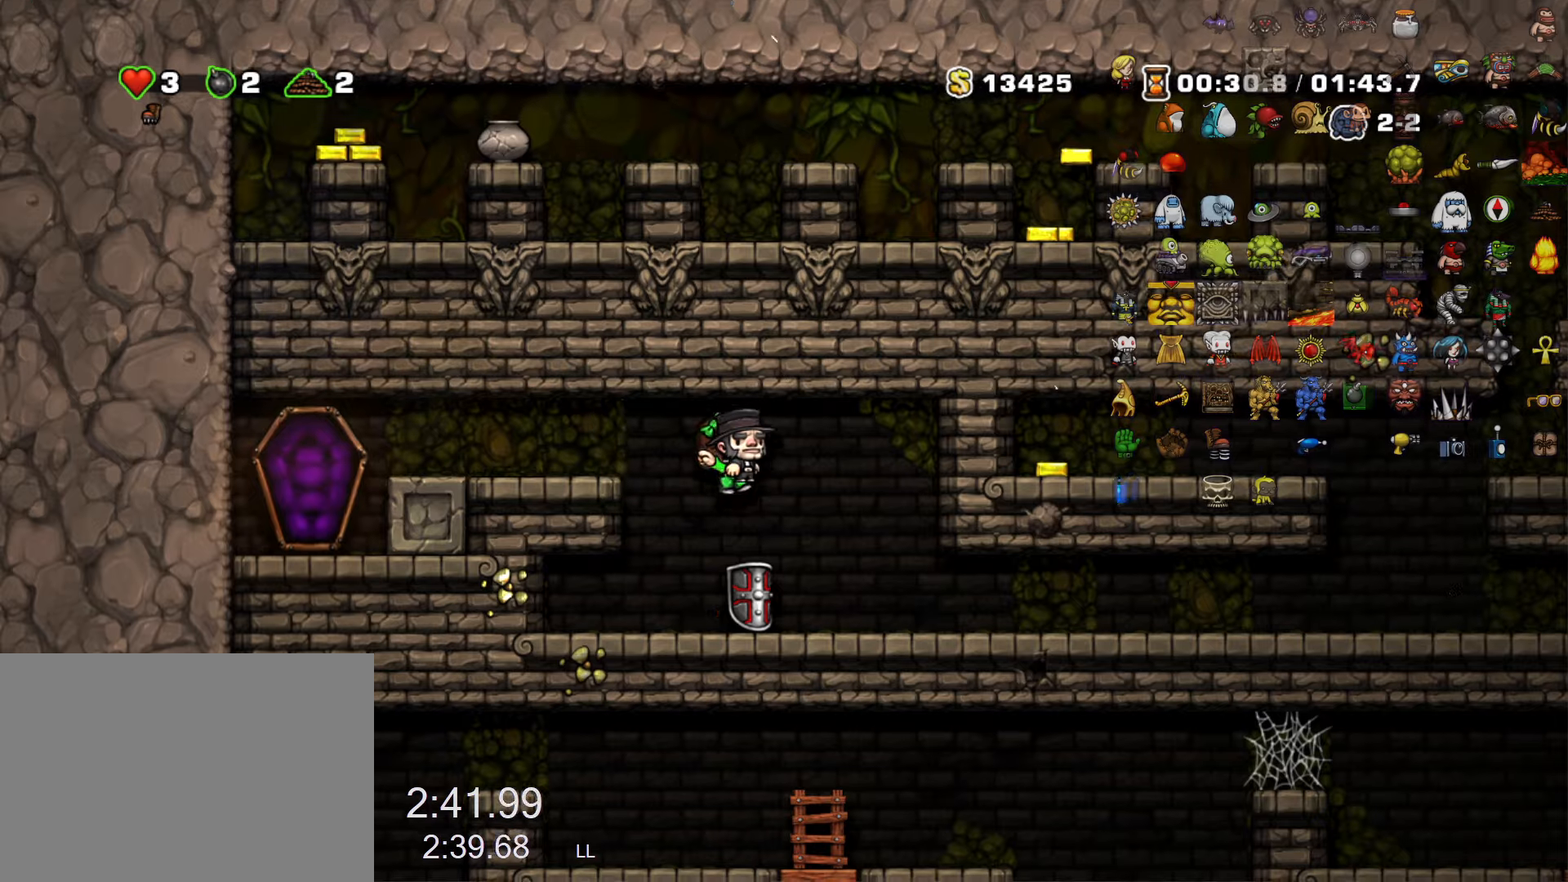
{"dt_ms": 500, "keys": ["right", "run"], "events": [[417, "z", "down"], [467, "z", "up"]]}
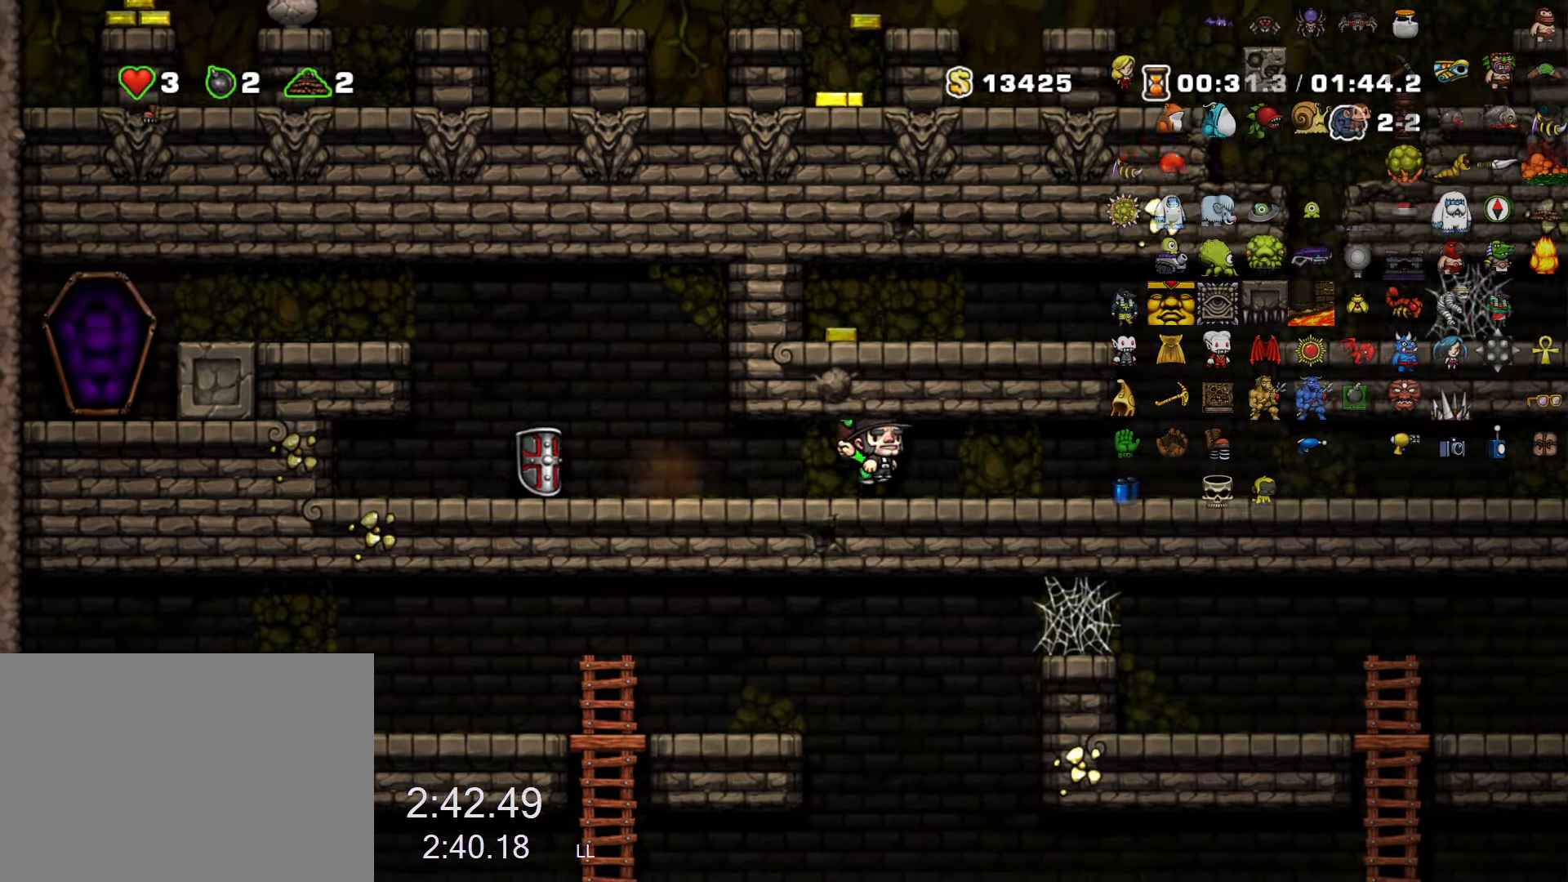
{"dt_ms": 500, "keys": ["right", "run"], "events": [[100, "z", "down"], [150, "z", "up"]]}
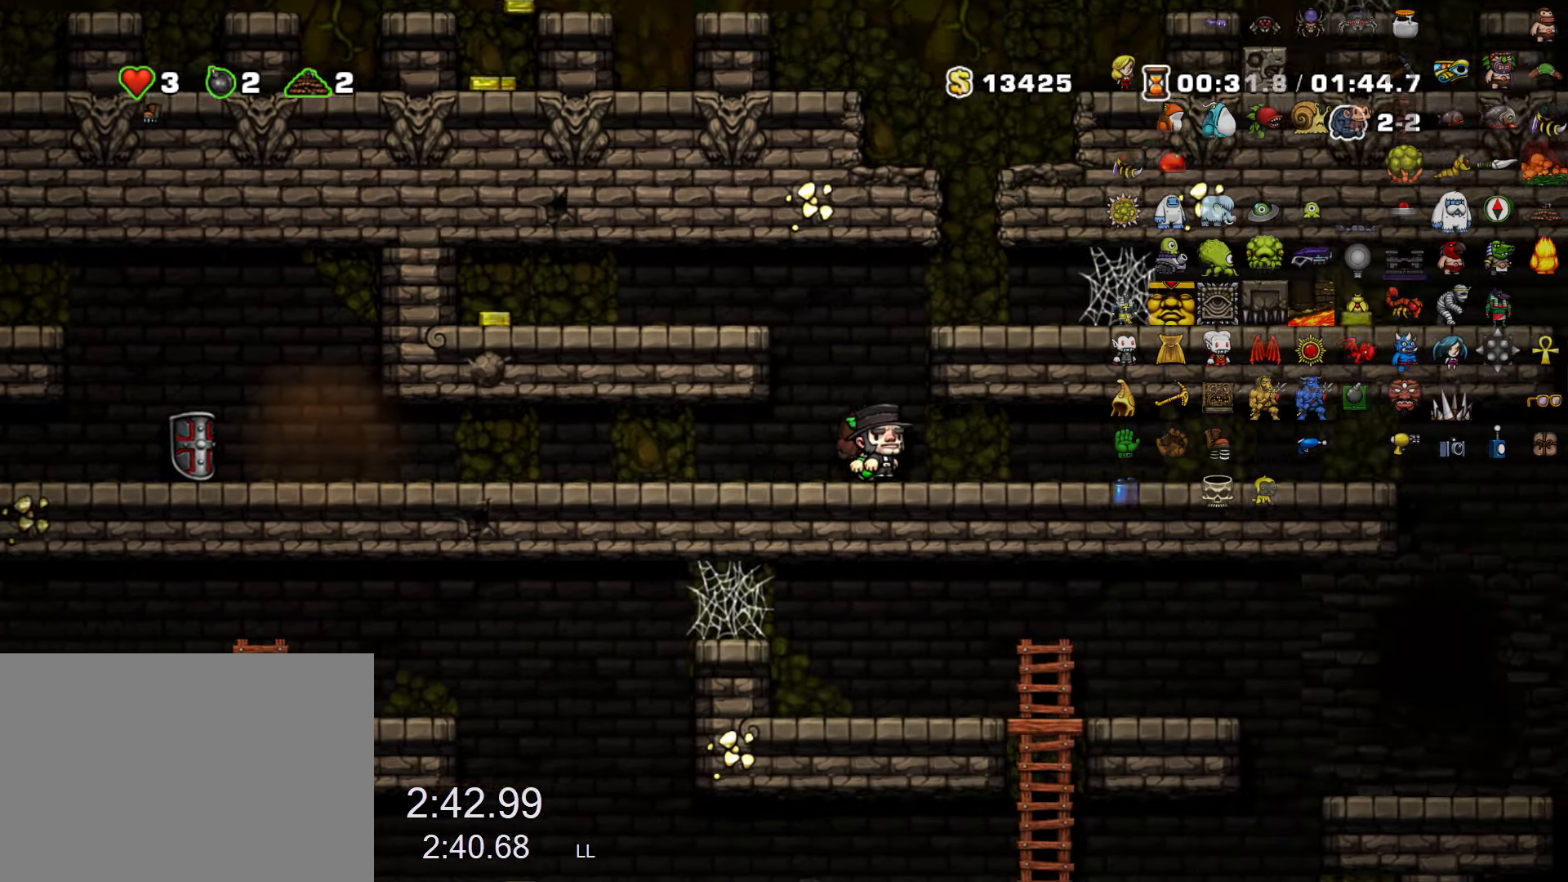
{"dt_ms": 500, "keys": ["right", "run"], "events": []}
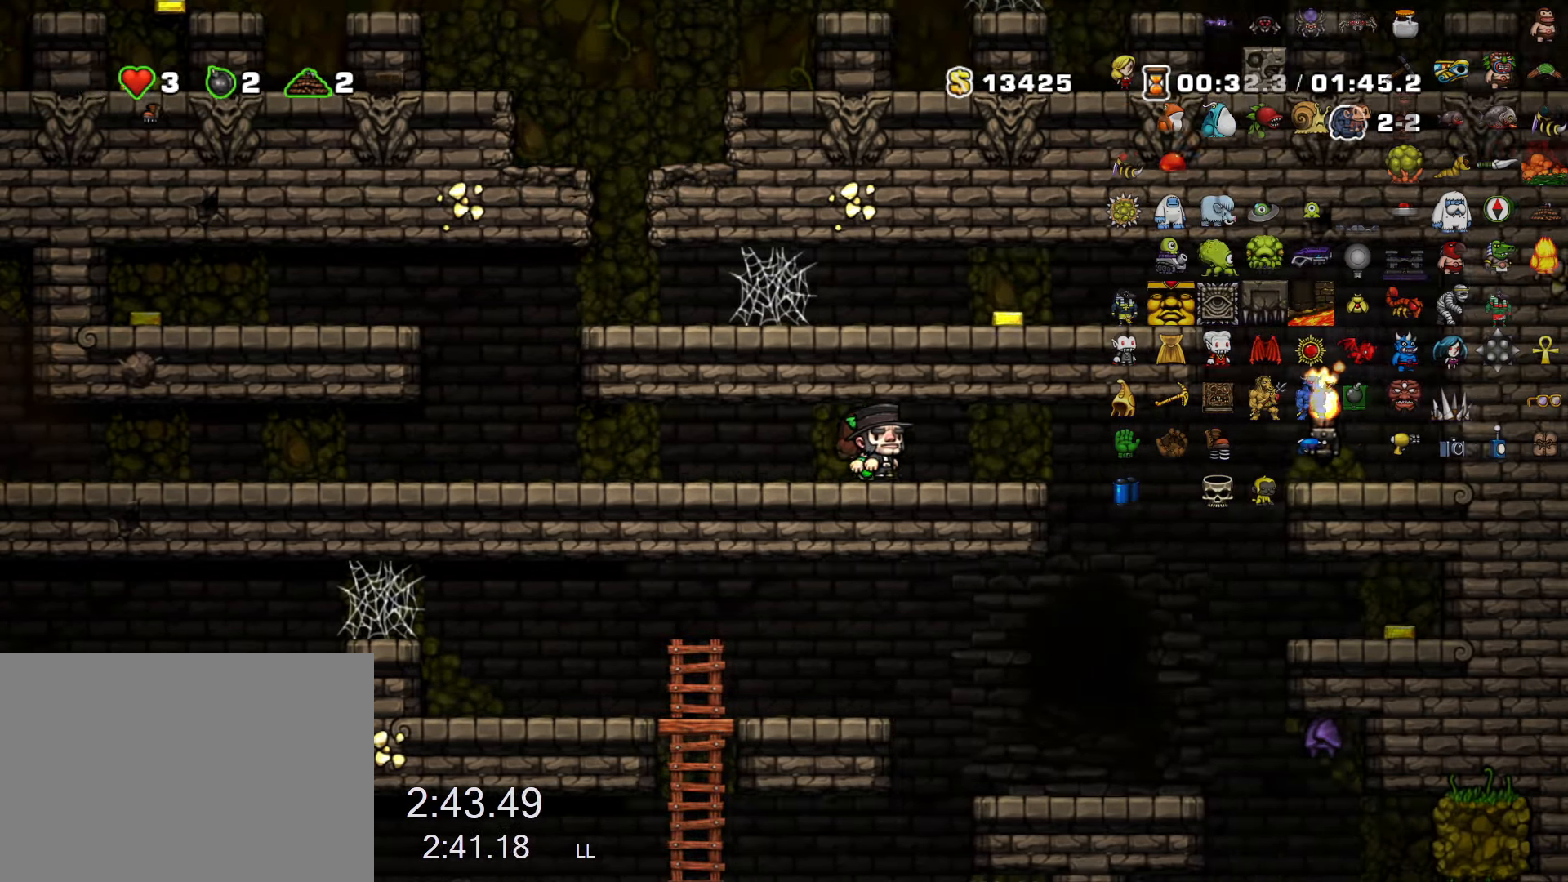
{"dt_ms": 500, "keys": ["left", "run"], "events": [[134, "z", "down"], [184, "z", "up"], [317, "run", "up"], [417, "right", "up"], [467, "left", "down"], [500, "run", "down"]]}
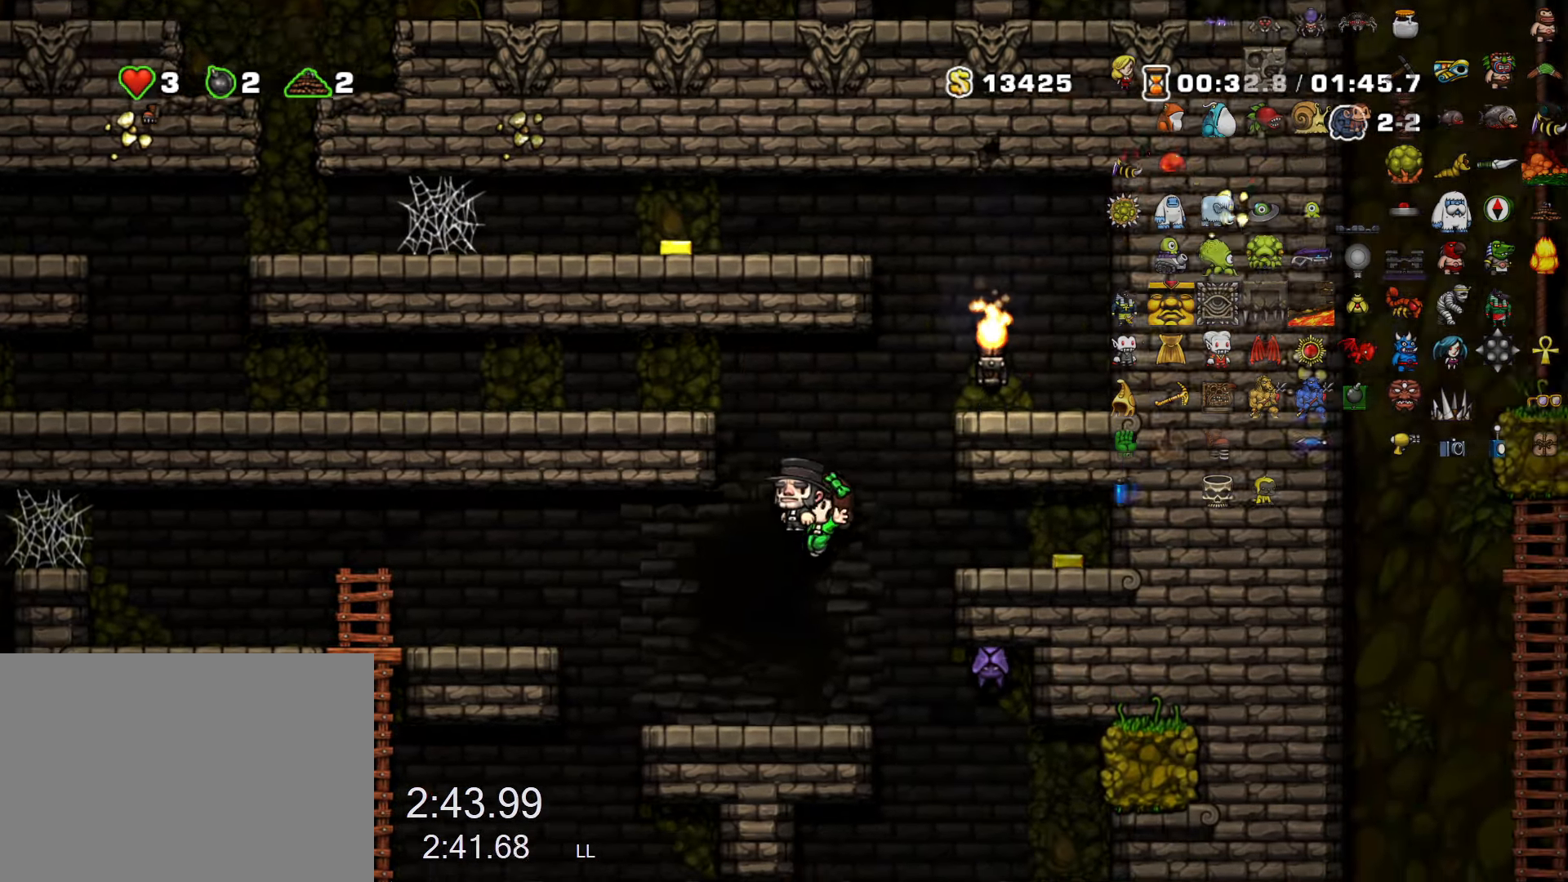
{"dt_ms": 500, "keys": ["right", "run"], "events": [[384, "left", "up"], [384, "right", "down"]]}
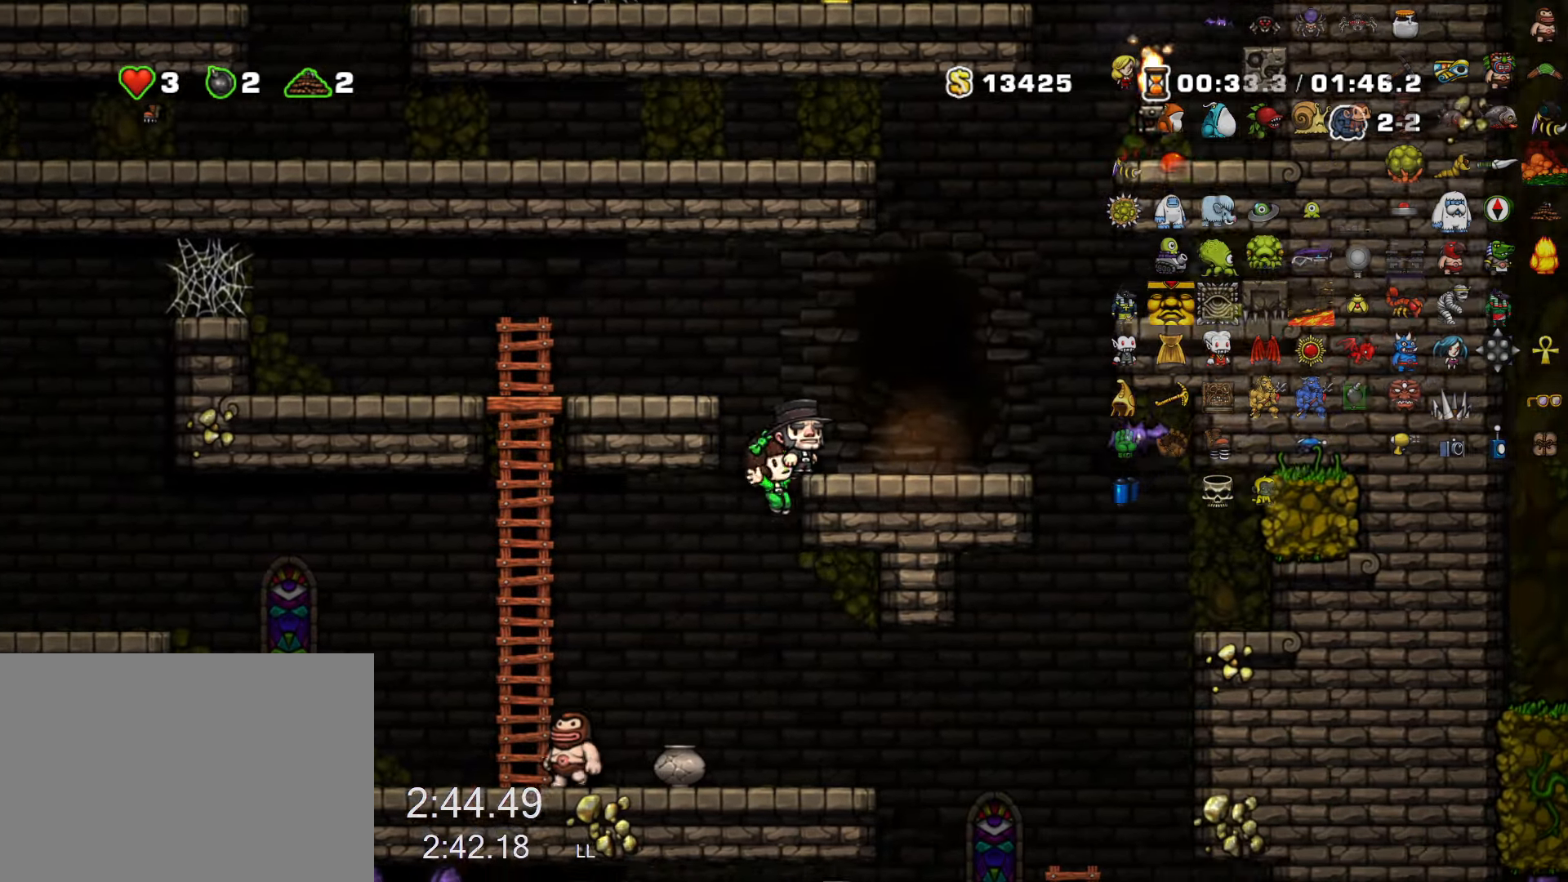
{"dt_ms": 500, "keys": ["right", "run"], "events": [[17, "down", "down"], [67, "right", "up"], [67, "z", "down"], [117, "run", "up"], [117, "z", "up"], [167, "left", "down"], [217, "down", "up"], [250, "left", "up"], [350, "right", "down"], [400, "run", "down"]]}
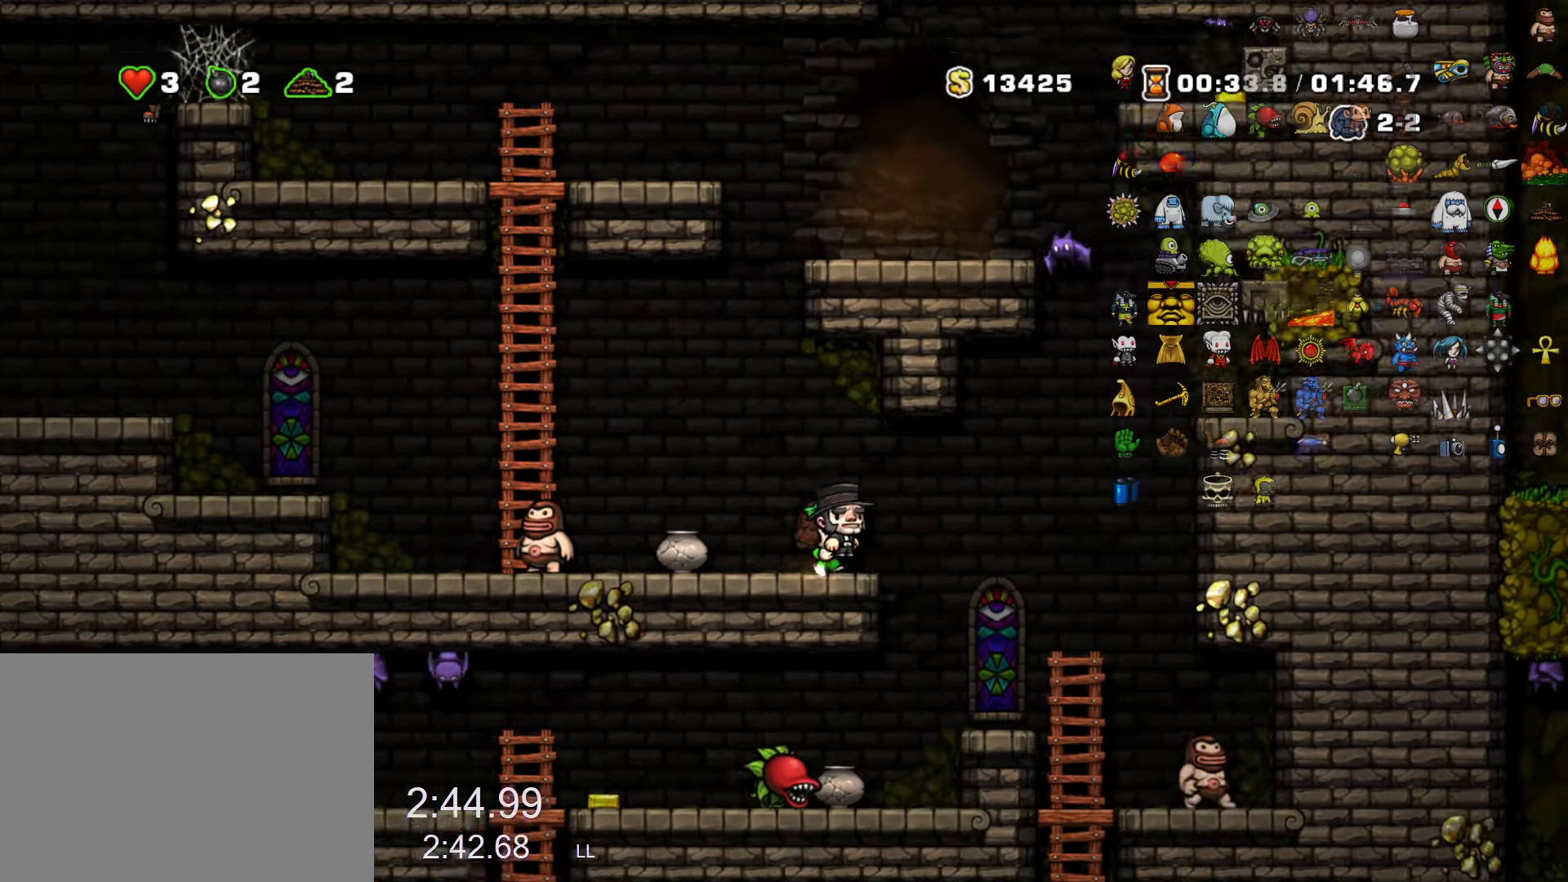
{"dt_ms": 500, "keys": [], "events": [[267, "run", "up"], [367, "right", "up"]]}
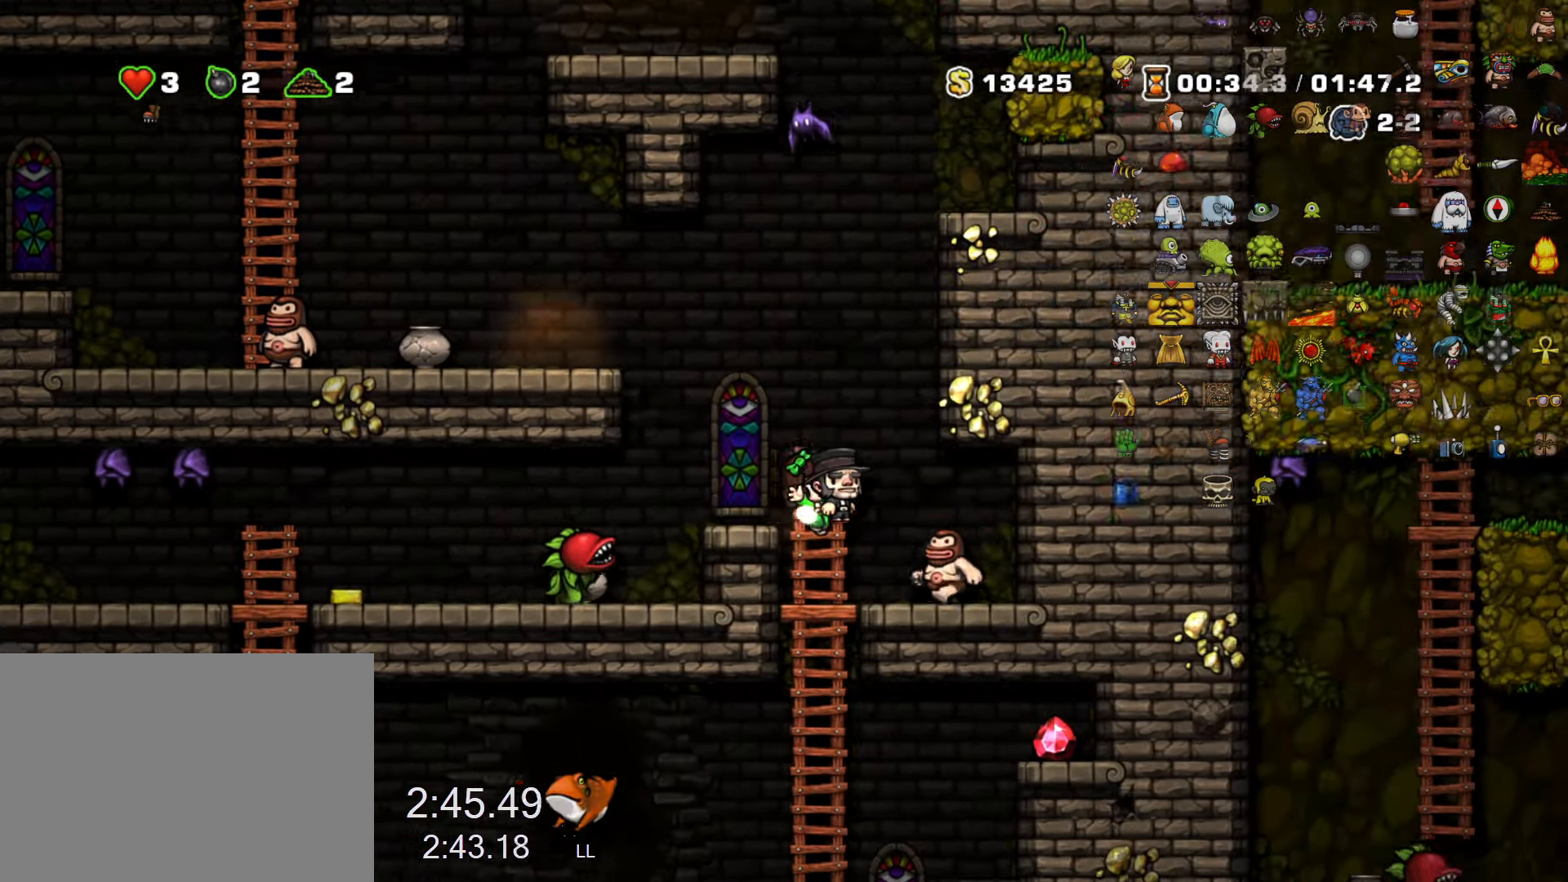
{"dt_ms": 500, "keys": ["down", "z"], "events": [[50, "down", "down"], [50, "left", "down"], [100, "left", "up"], [150, "z", "down"], [200, "z", "up"], [234, "down", "up"], [384, "down", "down"], [484, "z", "down"]]}